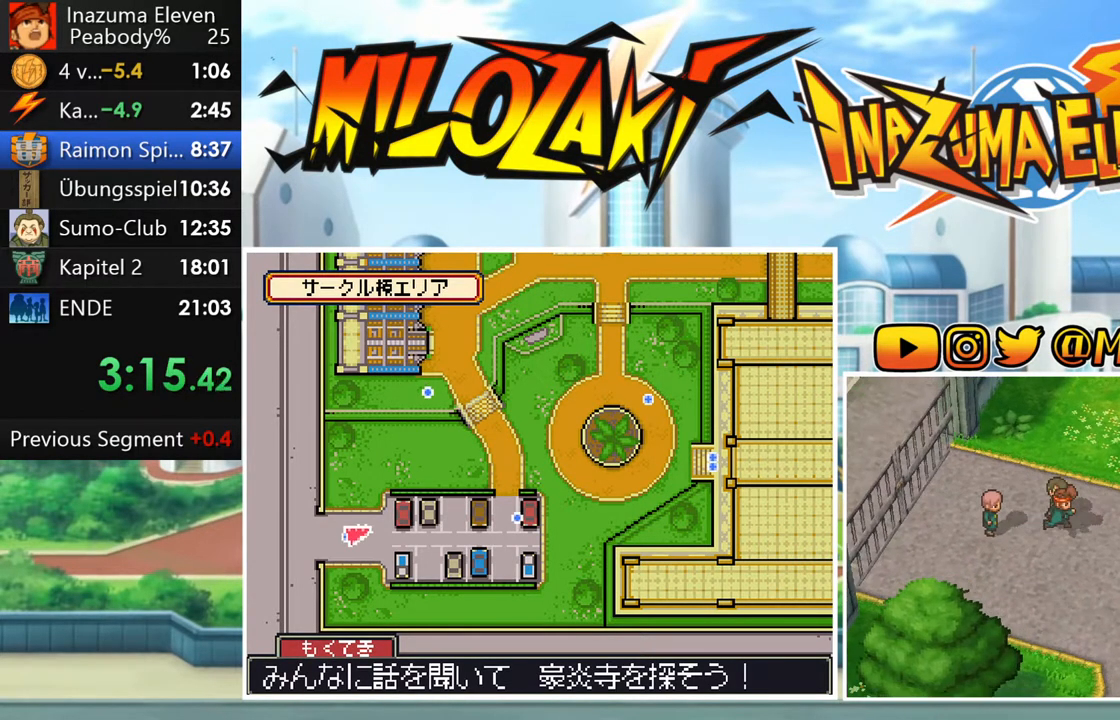
Gameplay with a controller (Nintendo layout); each line is a JSON object with the inputs held at the frame after it. "events" lists button and stick changes between this image and that frame as [ms after this image, input, new state], when the widget could be followed in between. Not read: L3 R3 right_stick.
{"buttons": ["B"], "left_stick": "up"}
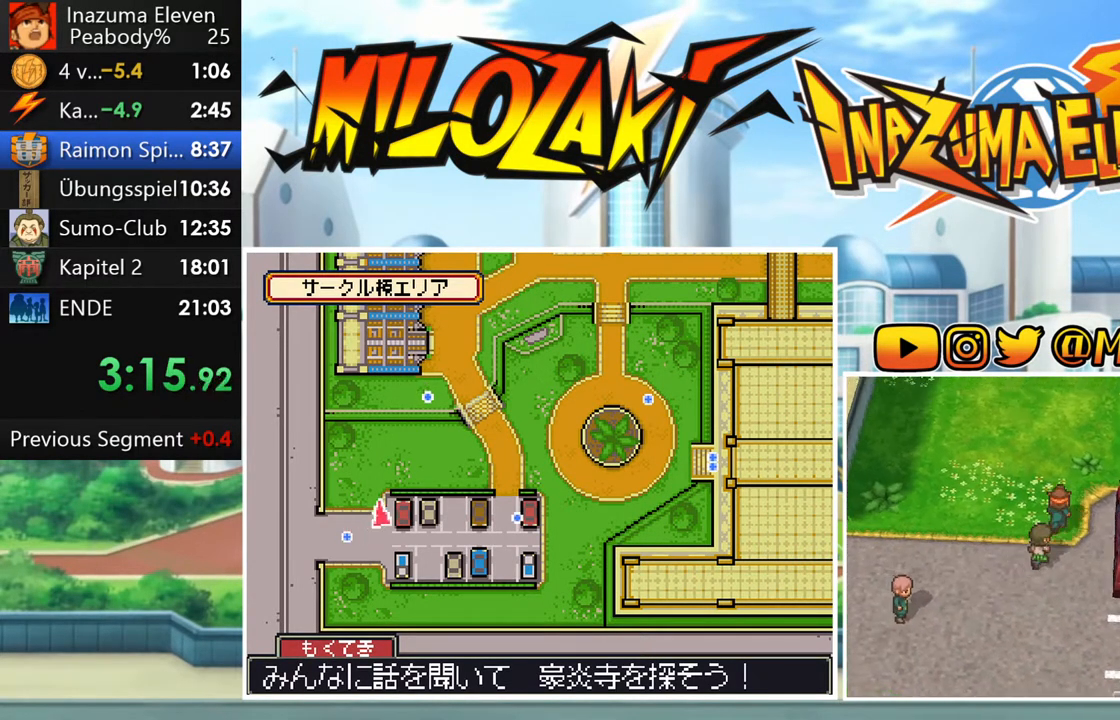
{"buttons": ["B"], "left_stick": "right", "events": [[450, "left_stick", "right"]]}
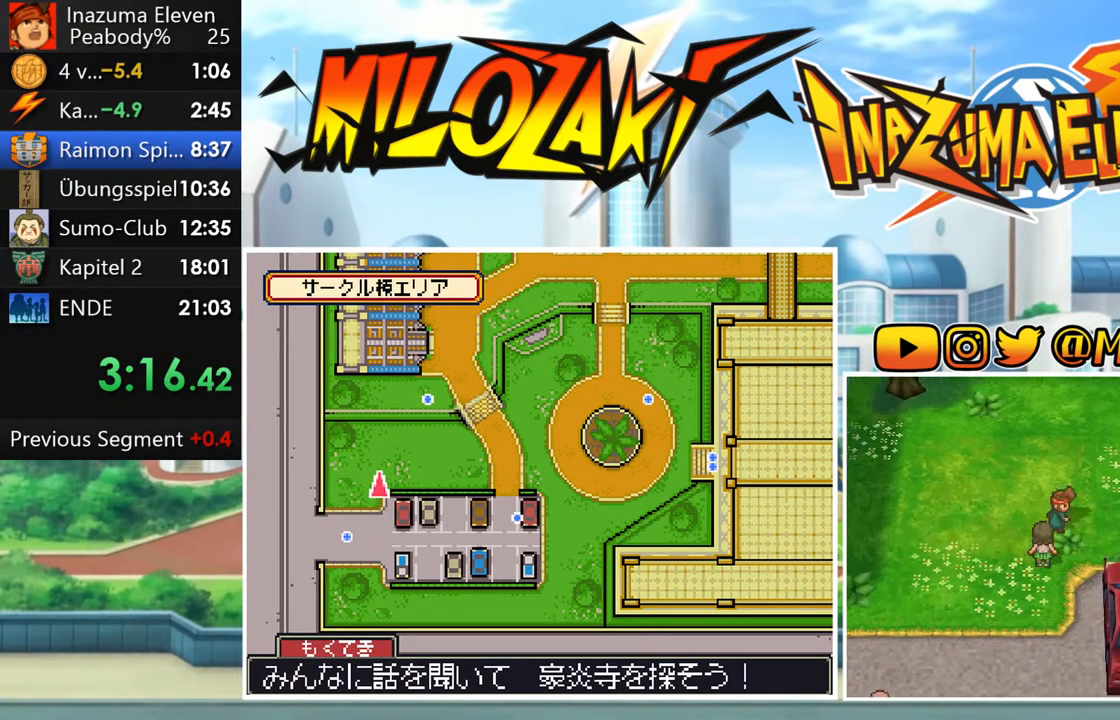
{"buttons": ["B"], "left_stick": "right", "events": []}
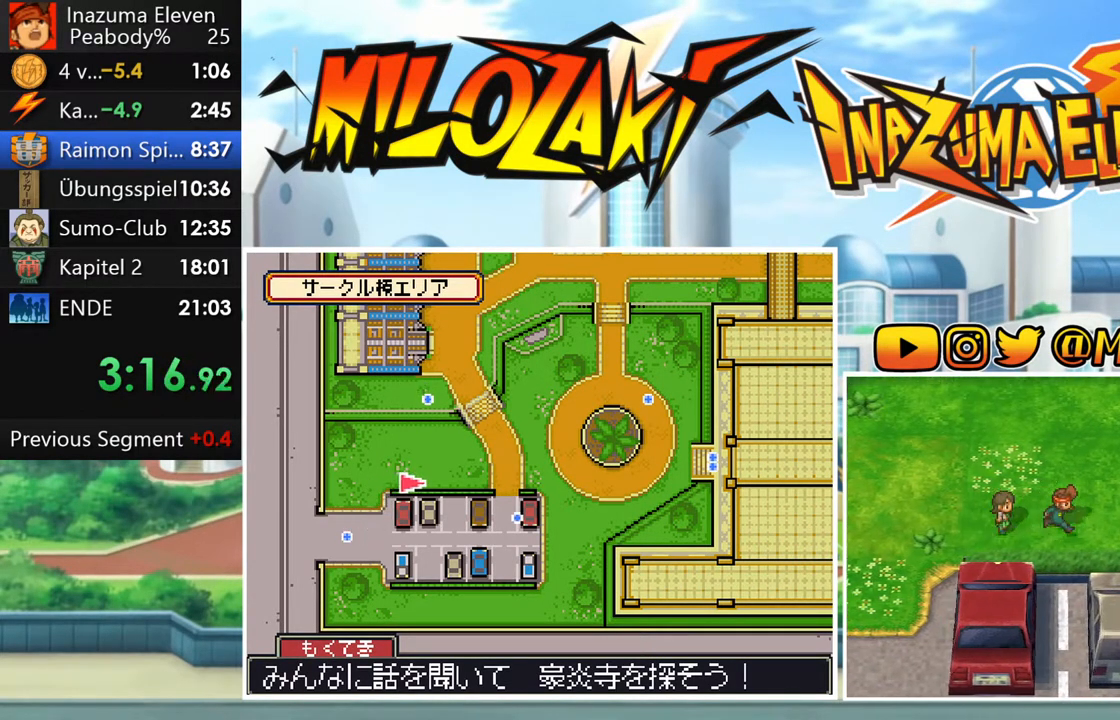
{"buttons": ["B"], "left_stick": "right", "events": []}
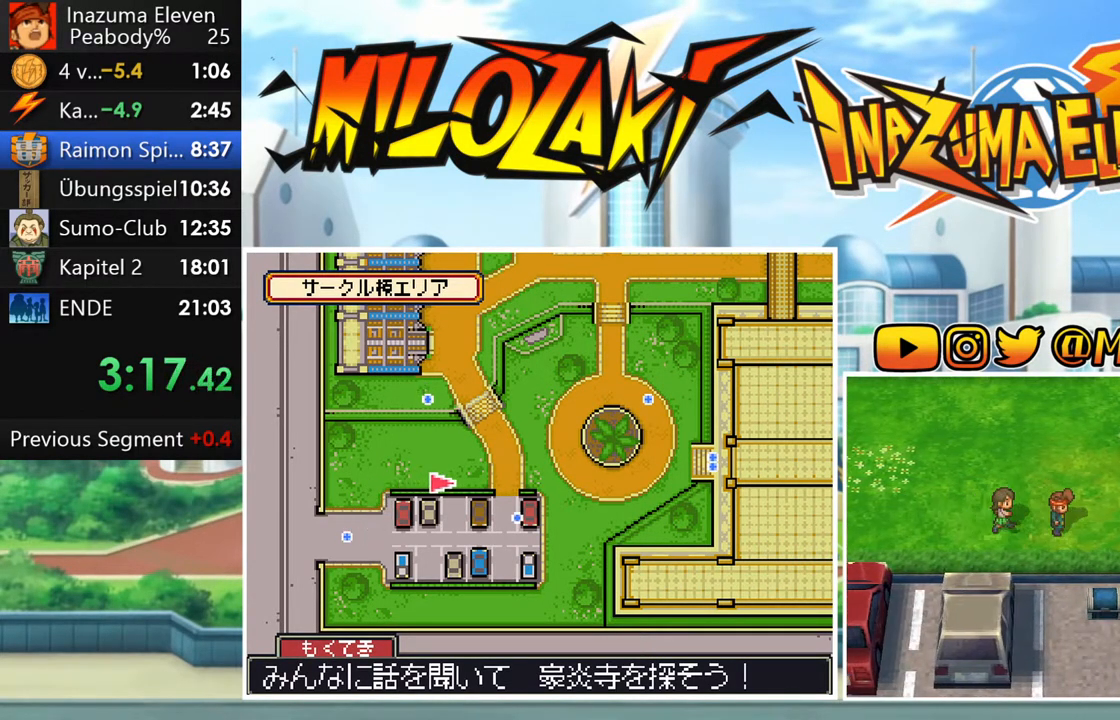
{"buttons": ["B"], "left_stick": "up-right", "events": [[167, "left_stick", "up-right"]]}
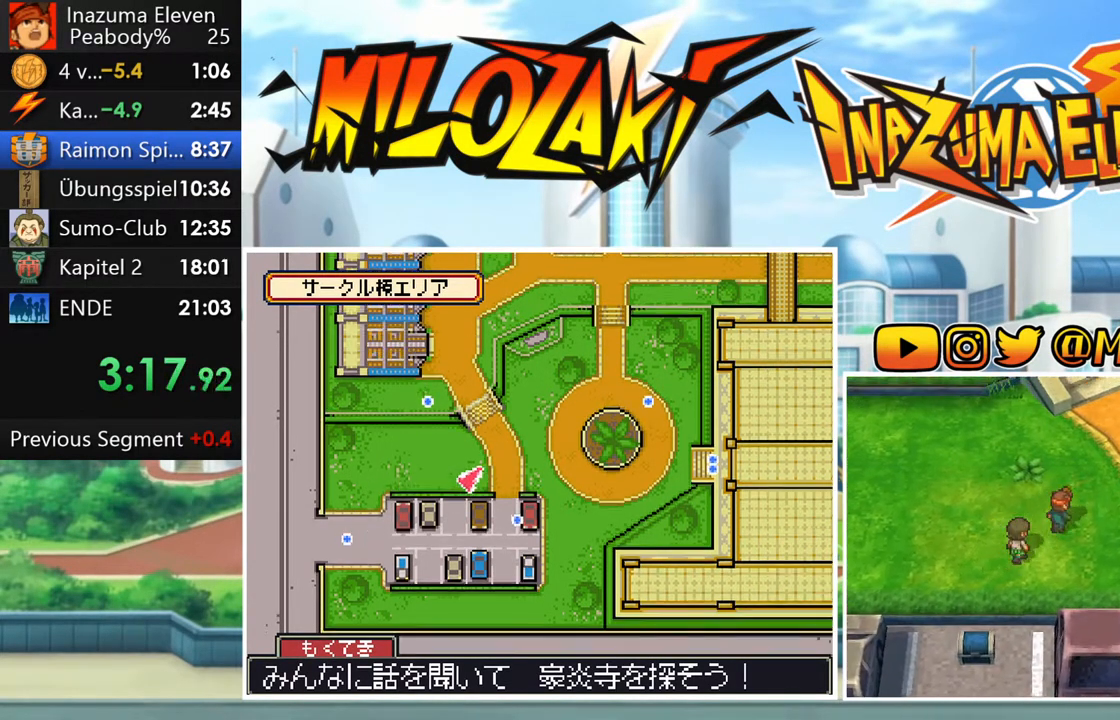
{"buttons": ["B"], "left_stick": "up-right", "events": []}
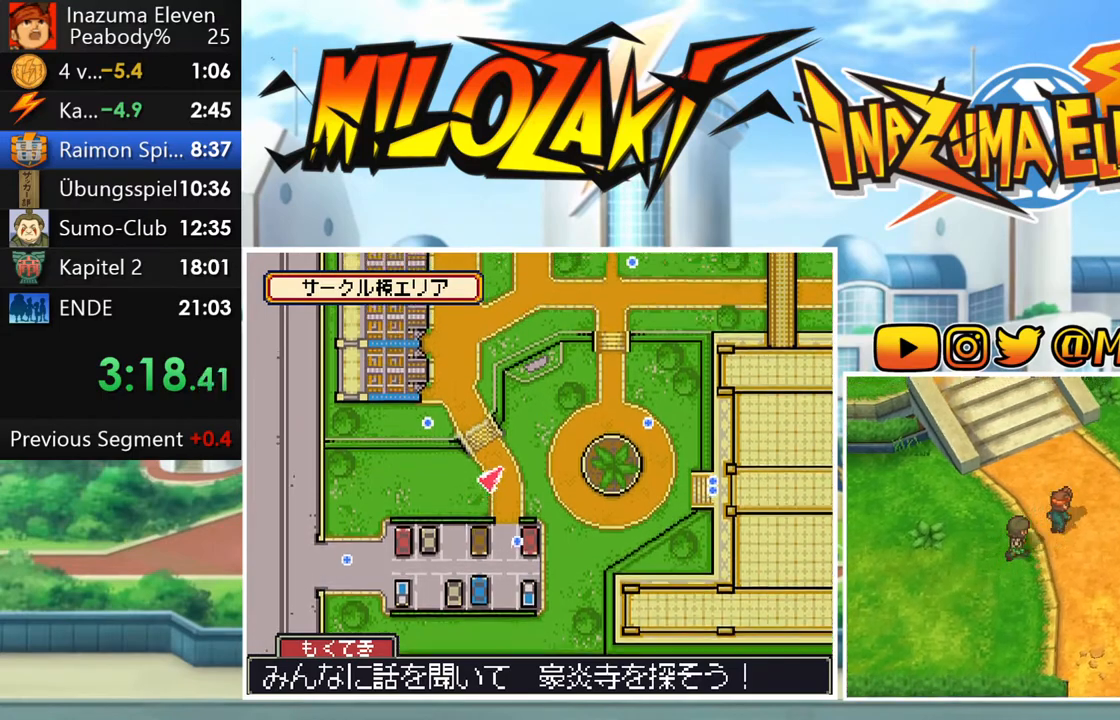
{"buttons": ["B"], "left_stick": "up-right", "events": []}
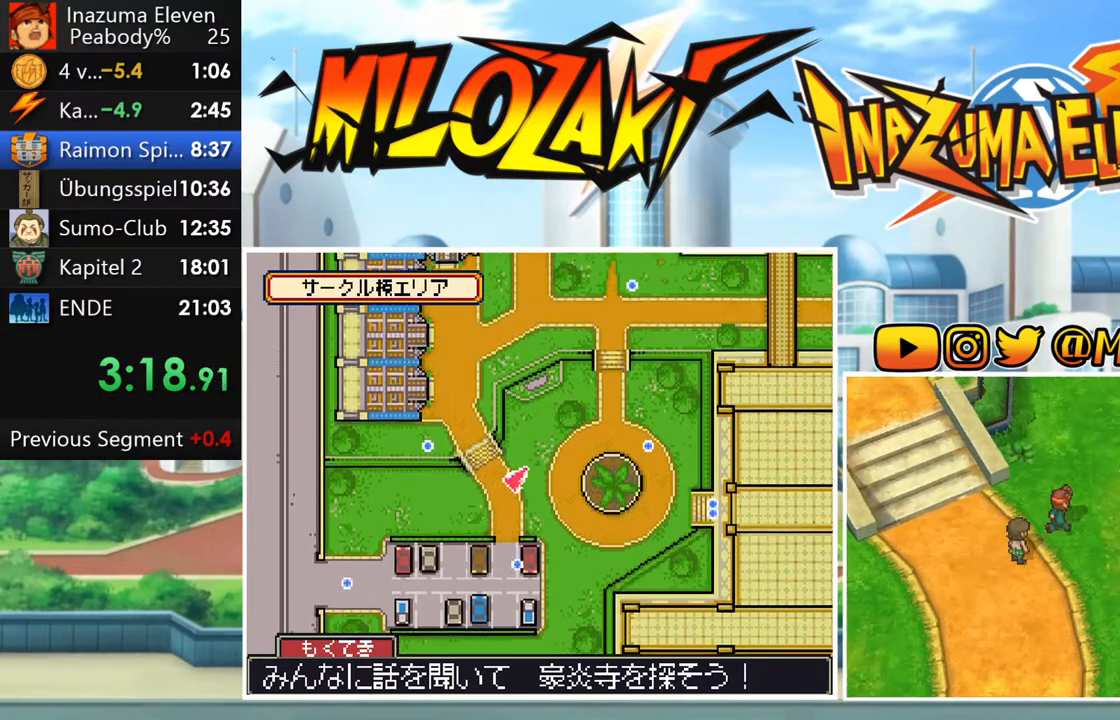
{"buttons": ["B"], "left_stick": "right", "events": [[500, "left_stick", "right"]]}
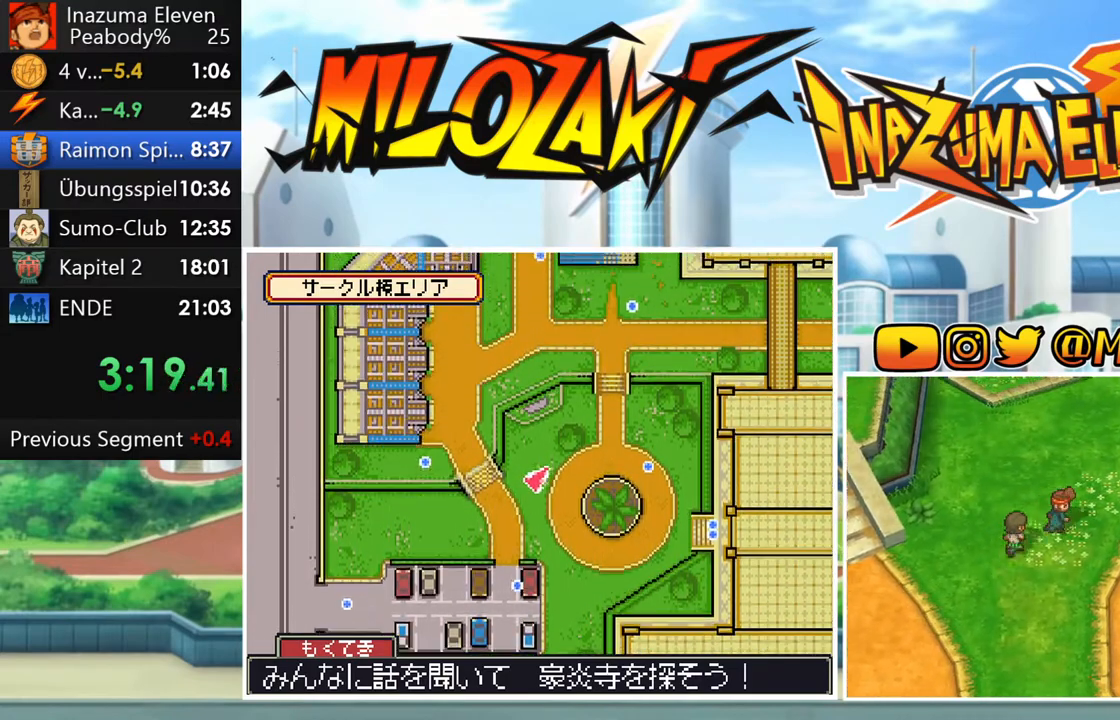
{"buttons": ["B"], "left_stick": "up-right", "events": [[283, "left_stick", "up-right"]]}
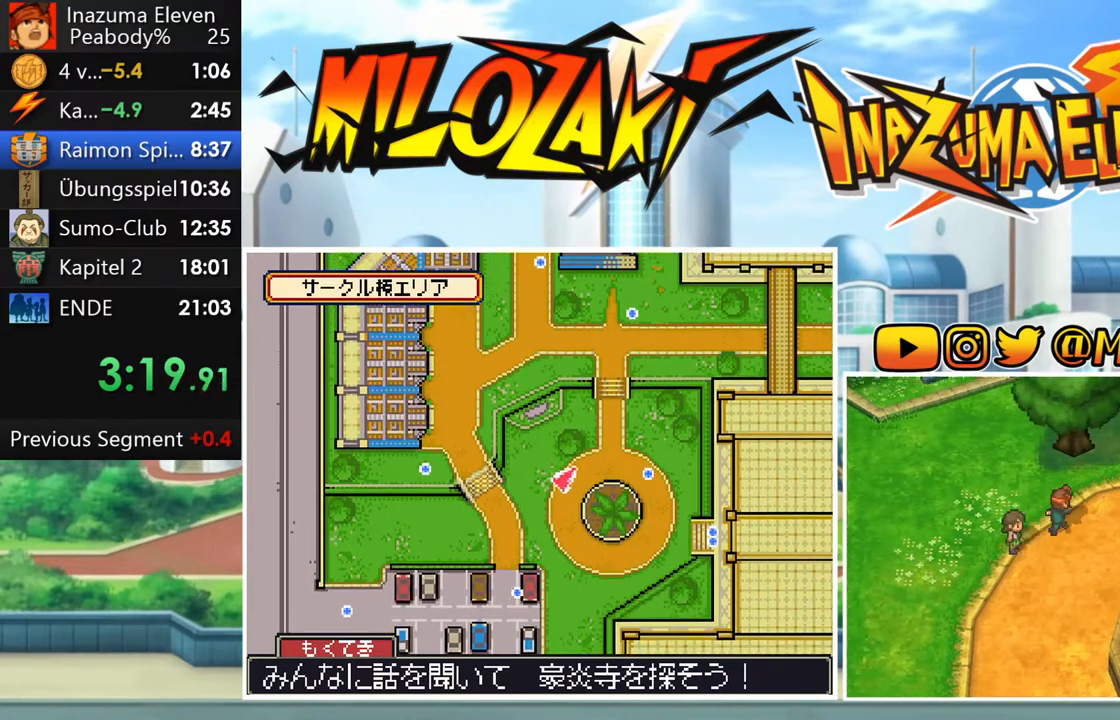
{"buttons": ["B"], "left_stick": "up-right", "events": []}
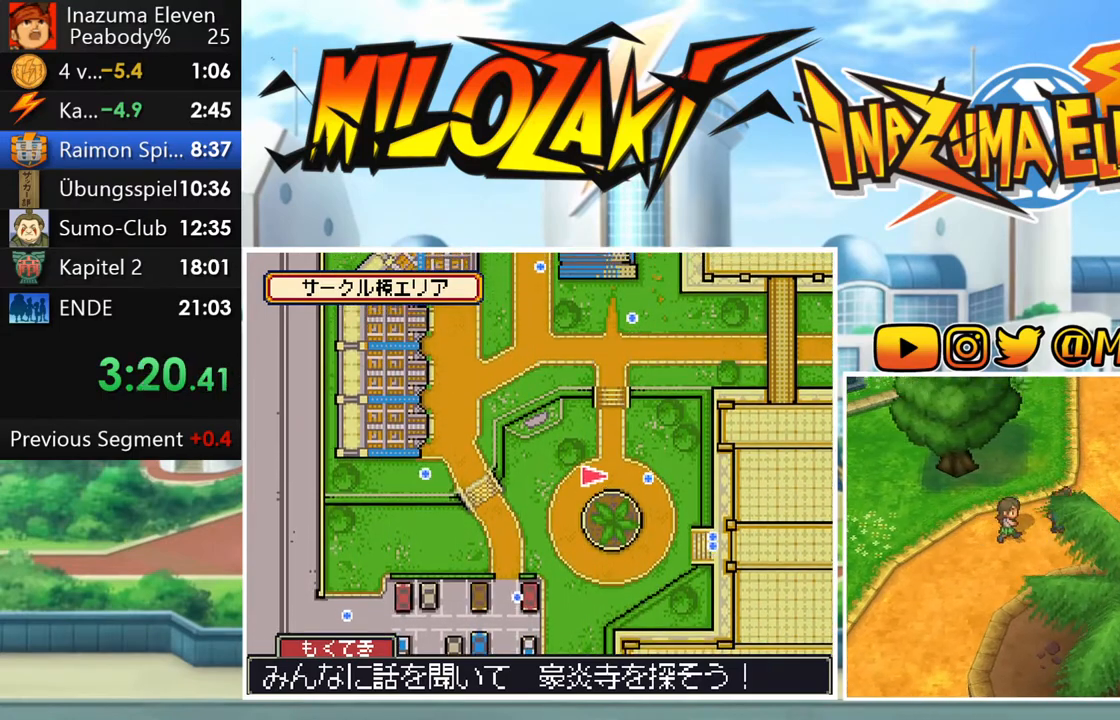
{"buttons": ["B"], "left_stick": "up", "events": [[383, "left_stick", "up"]]}
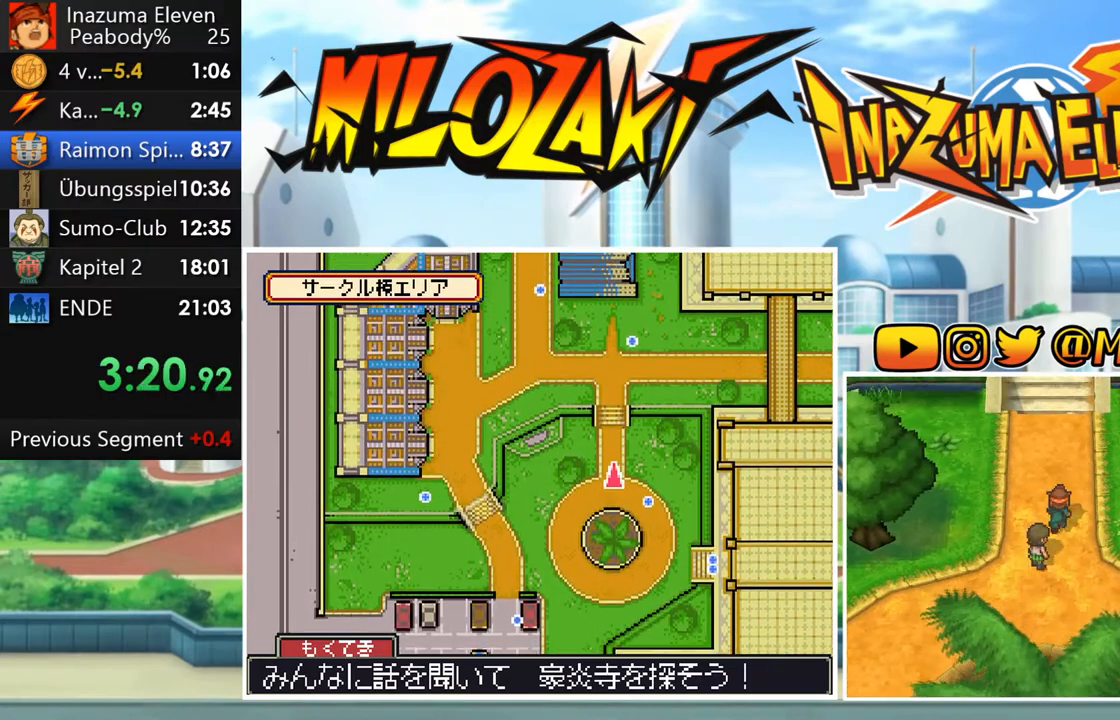
{"buttons": ["B"], "left_stick": "up", "events": []}
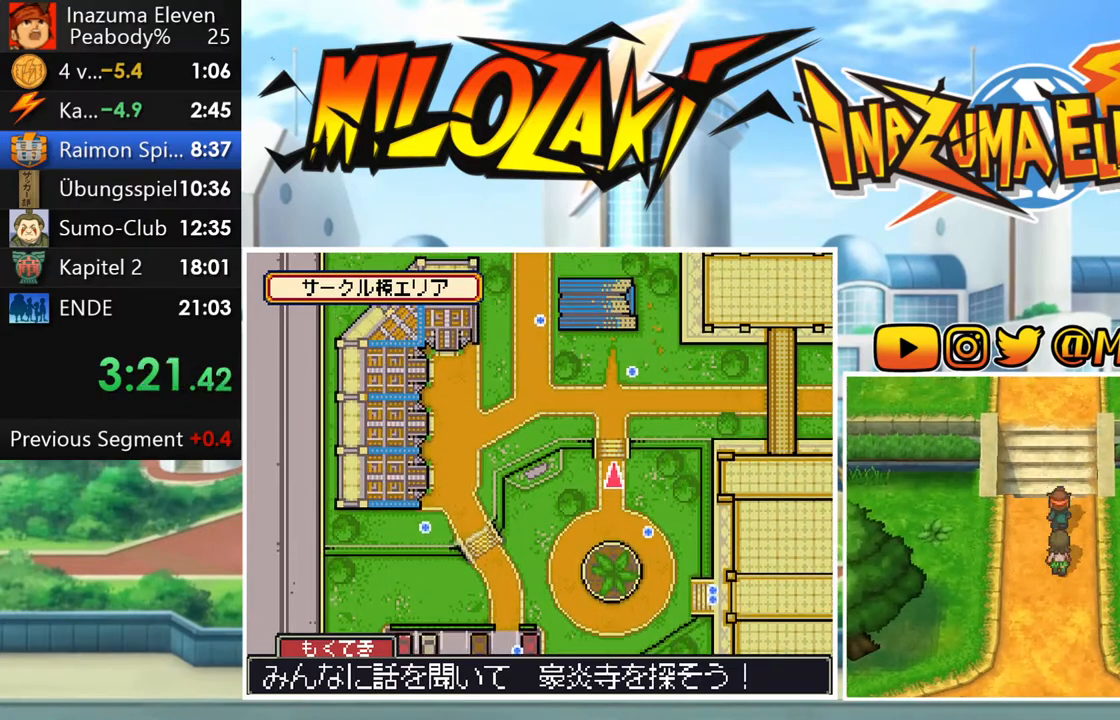
{"buttons": ["B"], "left_stick": "up", "events": []}
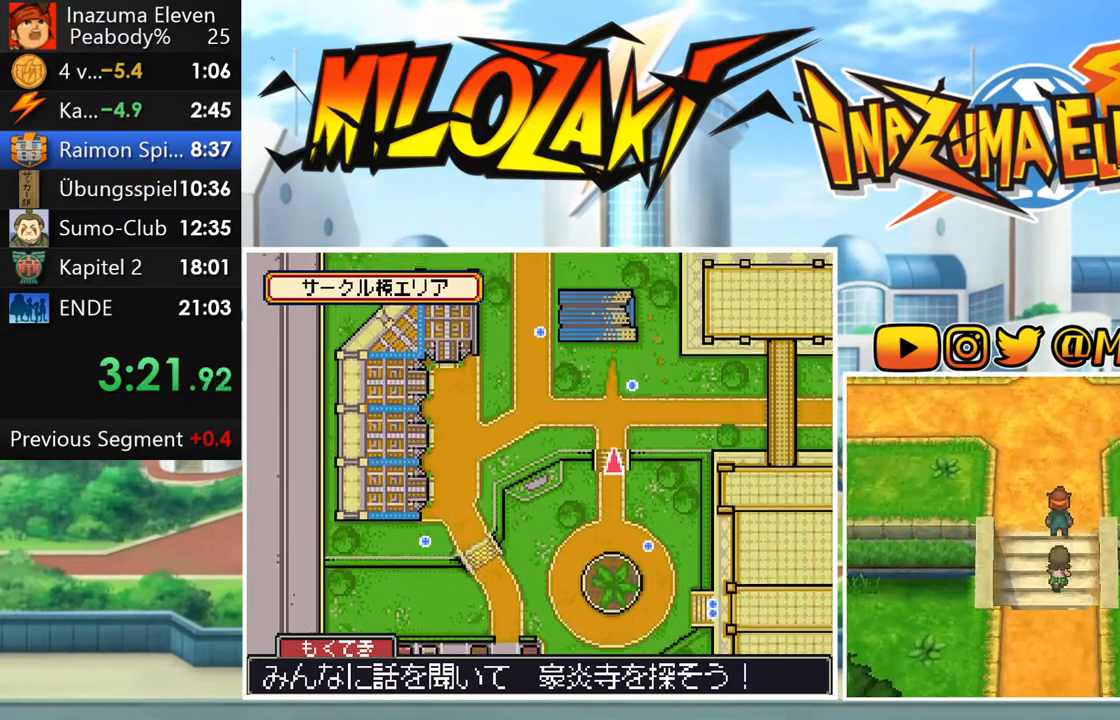
{"buttons": ["B"], "left_stick": "up-right", "events": [[100, "left_stick", "up-right"]]}
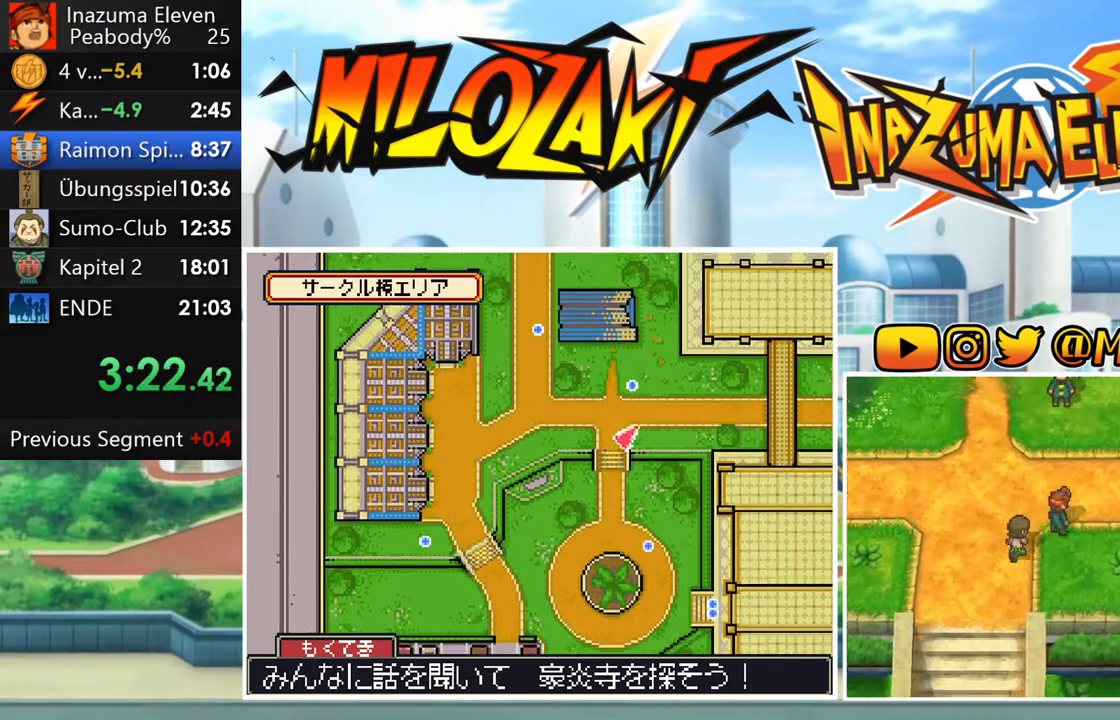
{"buttons": ["B"], "left_stick": "right", "events": [[67, "left_stick", "right"]]}
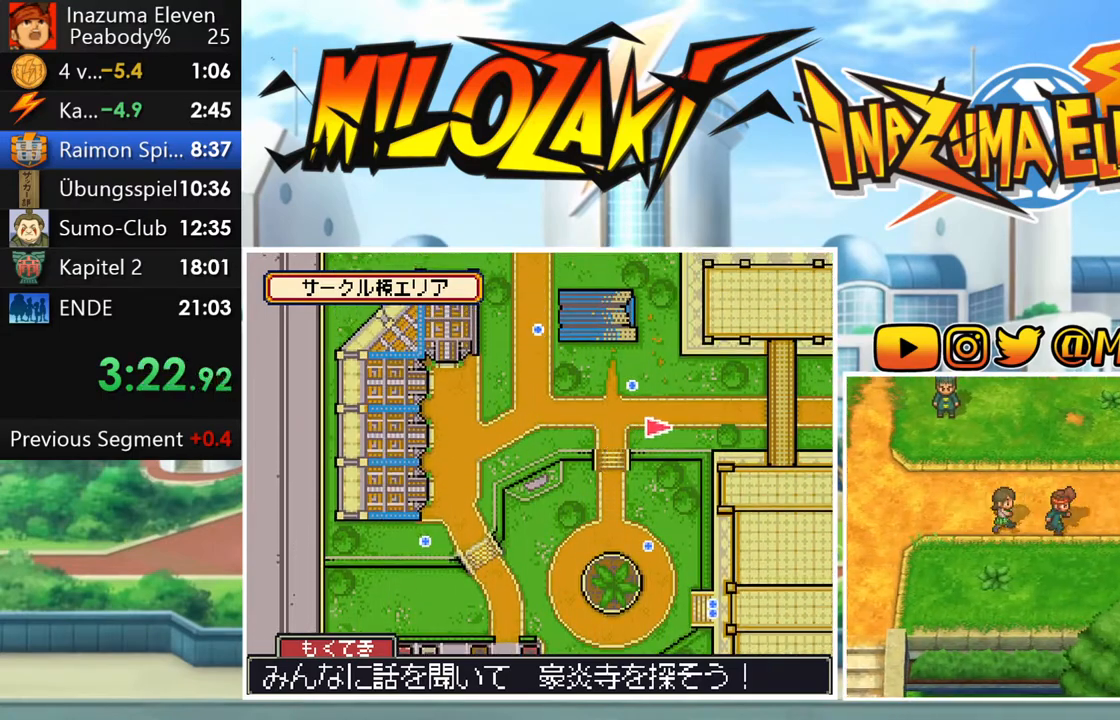
{"buttons": ["B"], "left_stick": "right", "events": []}
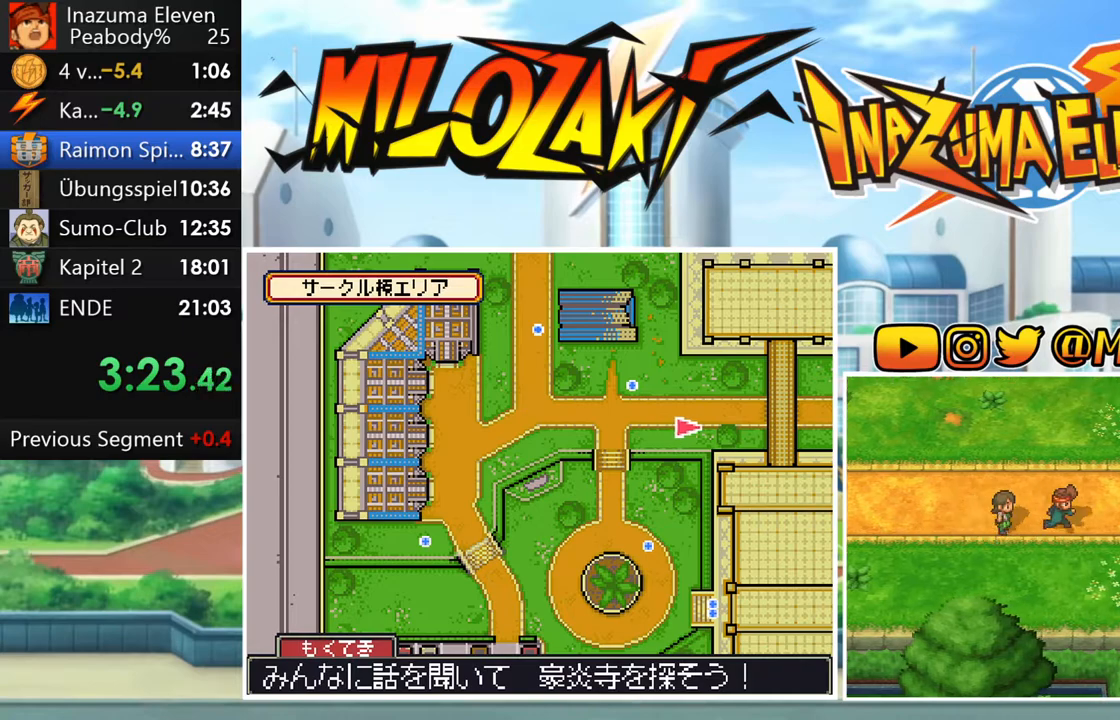
{"buttons": ["B"], "left_stick": "right", "events": []}
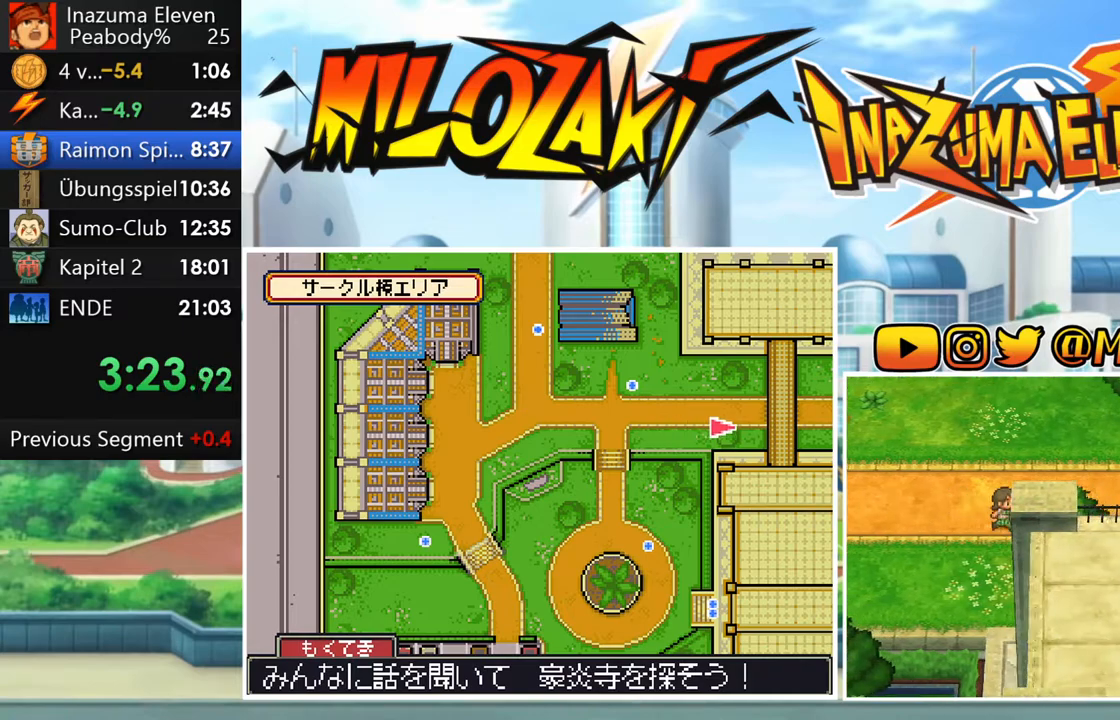
{"buttons": ["B"], "left_stick": "right", "events": []}
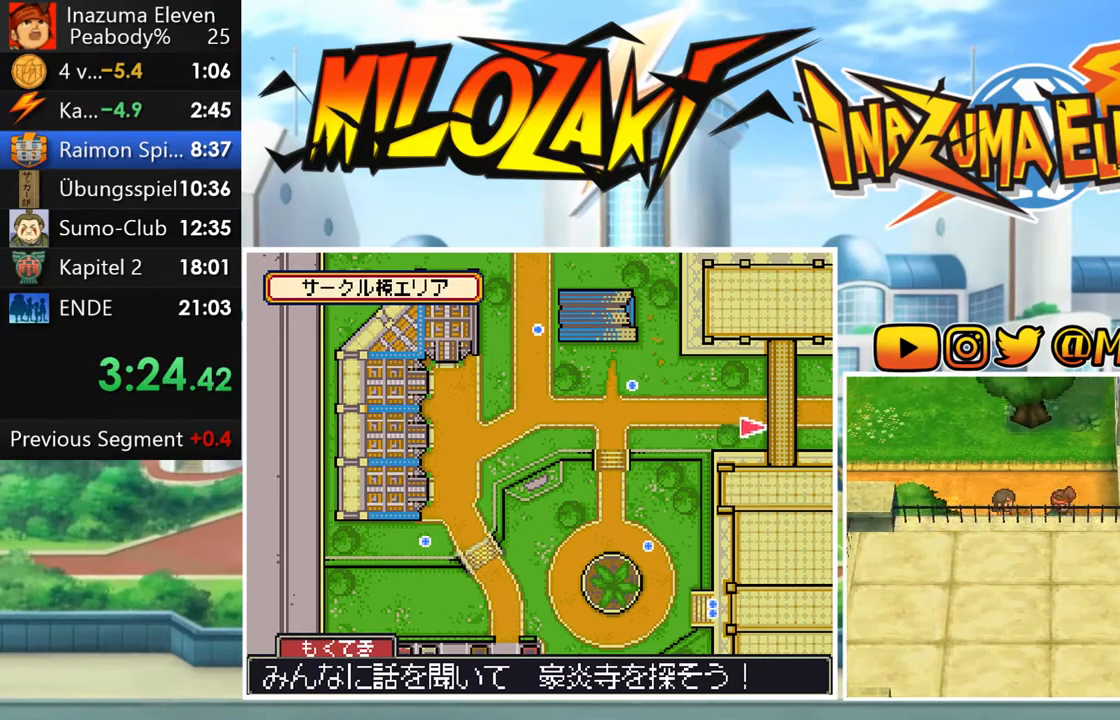
{"buttons": [], "left_stick": "center", "events": [[317, "B", "up"], [400, "left_stick", "center"]]}
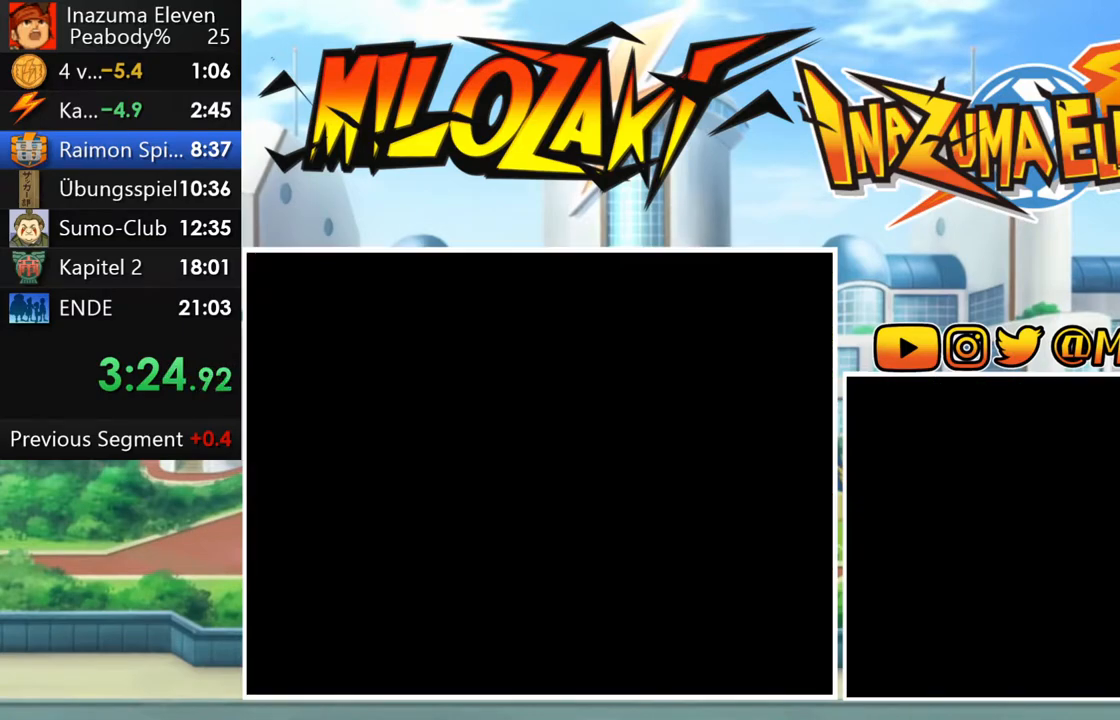
{"buttons": ["L1"], "left_stick": "center", "events": [[17, "A", "down"], [33, "L1", "down"], [100, "A", "up"], [150, "L1", "up"], [200, "R1", "down"], [217, "A", "down"], [267, "R1", "up"], [283, "A", "up"], [283, "L1", "down"], [367, "L1", "up"], [367, "R1", "down"], [400, "A", "down"], [433, "R1", "up"], [450, "A", "up"], [500, "L1", "down"]]}
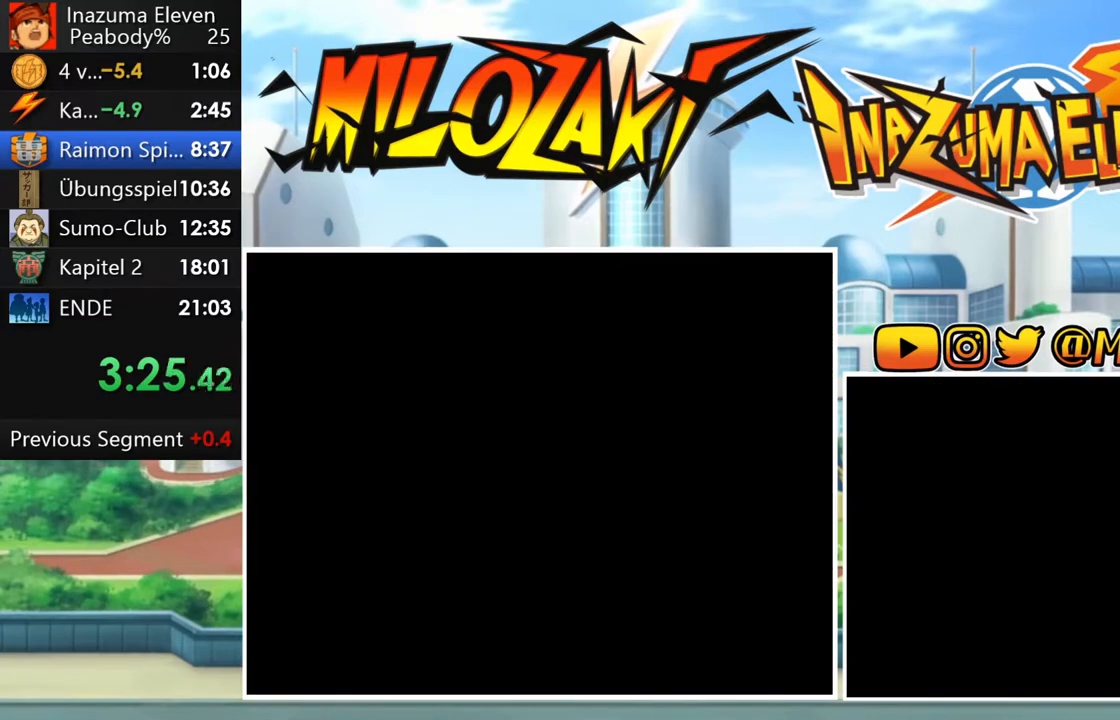
{"buttons": ["L1"], "left_stick": "center", "events": [[33, "R1", "down"], [67, "A", "down"], [100, "R1", "up"], [117, "A", "up"], [117, "L1", "up"], [217, "R1", "down"], [233, "A", "down"], [233, "L1", "down"], [267, "R1", "up"], [283, "A", "up"], [333, "L1", "up"], [383, "A", "down"], [383, "R1", "down"], [433, "A", "up"], [433, "L1", "down"], [433, "R1", "up"]]}
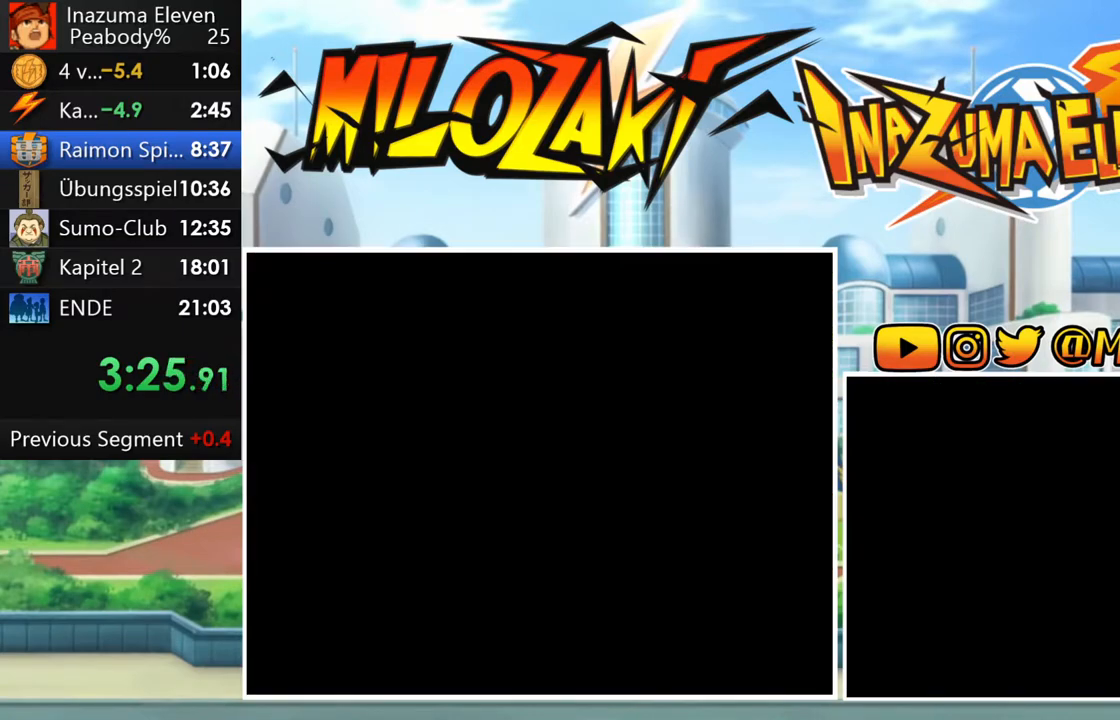
{"buttons": [], "left_stick": "center", "events": [[17, "R1", "down"], [50, "A", "down"], [50, "L1", "up"], [83, "R1", "up"], [100, "A", "up"], [150, "L1", "down"], [183, "A", "down"], [183, "R1", "down"], [233, "R1", "up"], [250, "L1", "up"], [267, "A", "up"], [350, "R1", "down"], [367, "A", "down"], [383, "L1", "down"], [417, "R1", "up"], [433, "A", "up"], [467, "L1", "up"]]}
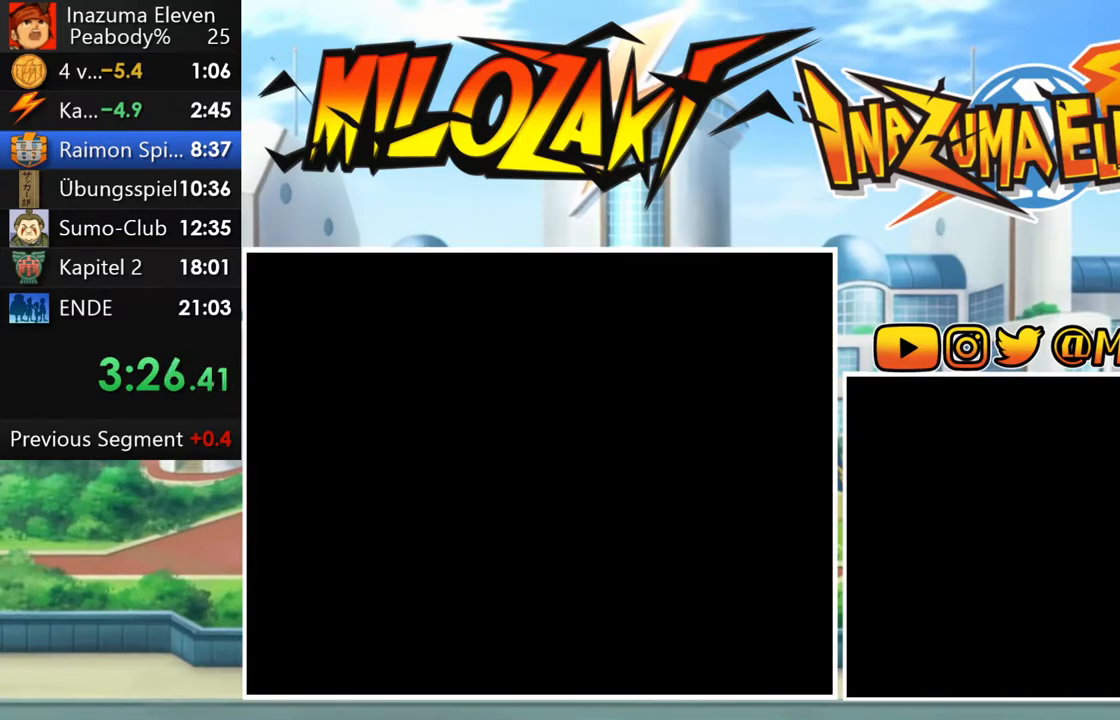
{"buttons": ["R1"], "left_stick": "center", "events": [[17, "R1", "down"], [33, "A", "down"], [83, "A", "up"], [83, "R1", "up"], [100, "L1", "down"], [183, "L1", "up"], [183, "R1", "down"], [200, "A", "down"], [250, "A", "up"], [267, "R1", "up"], [333, "L1", "down"], [333, "R1", "down"], [350, "A", "down"], [417, "L1", "up"], [417, "R1", "up"], [433, "A", "up"], [500, "R1", "down"]]}
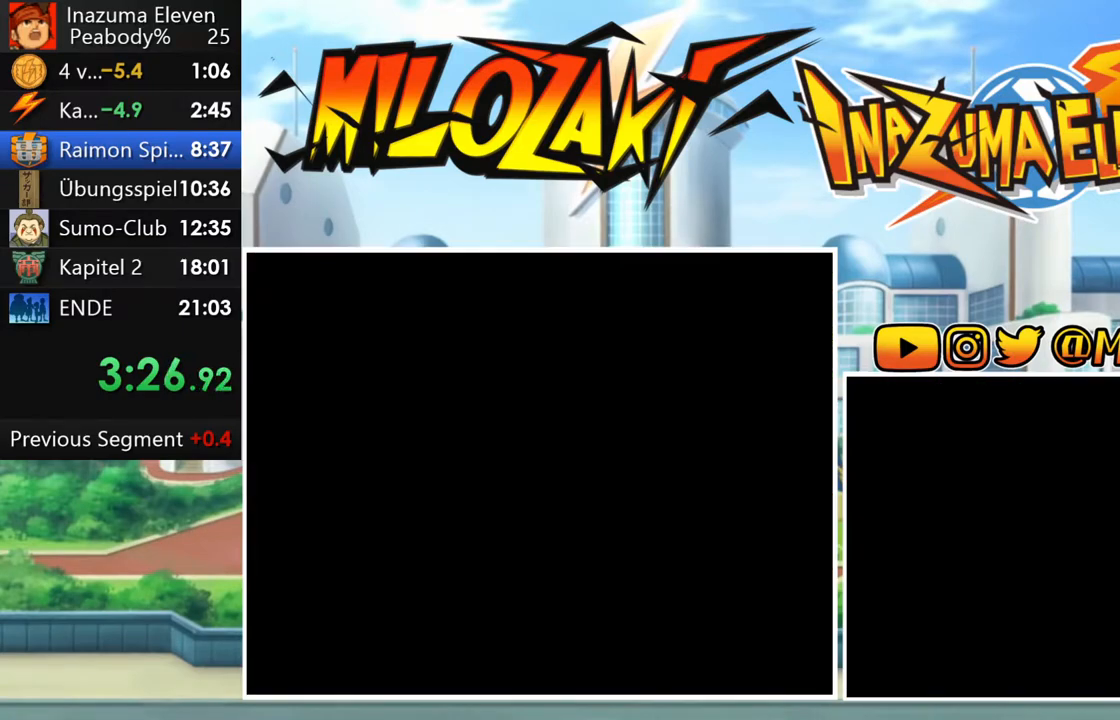
{"buttons": ["L1", "R1"], "left_stick": "center", "events": [[50, "L1", "down"], [83, "R1", "up"], [133, "L1", "up"], [167, "R1", "down"], [200, "A", "down"], [250, "A", "up"], [250, "R1", "up"], [267, "L1", "down"], [333, "L1", "up"], [333, "R1", "down"], [400, "R1", "up"], [467, "L1", "down"], [500, "R1", "down"]]}
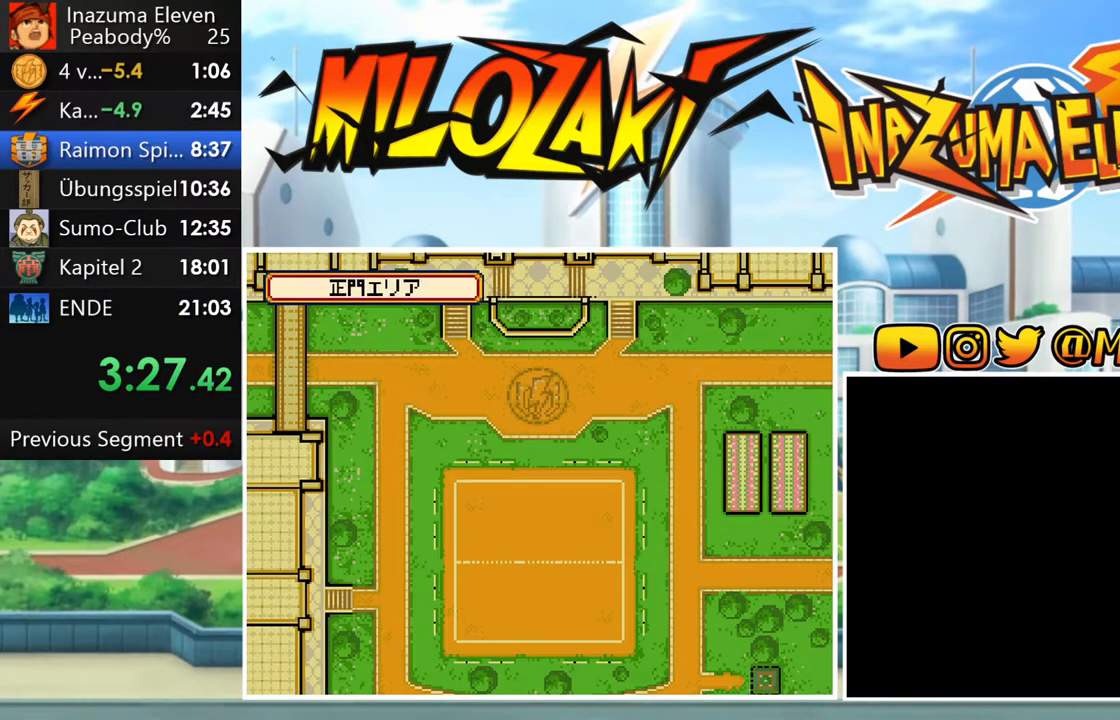
{"buttons": ["A", "L1", "R1"], "left_stick": "center", "events": [[17, "A", "down"], [67, "A", "up"], [67, "R1", "up"], [83, "L1", "up"], [167, "R1", "down"], [183, "A", "down"], [183, "L1", "down"], [217, "R1", "up"], [233, "A", "up"], [300, "L1", "up"], [317, "R1", "down"], [333, "A", "down"], [383, "R1", "up"], [400, "A", "up"], [400, "L1", "down"], [467, "R1", "down"], [500, "A", "down"]]}
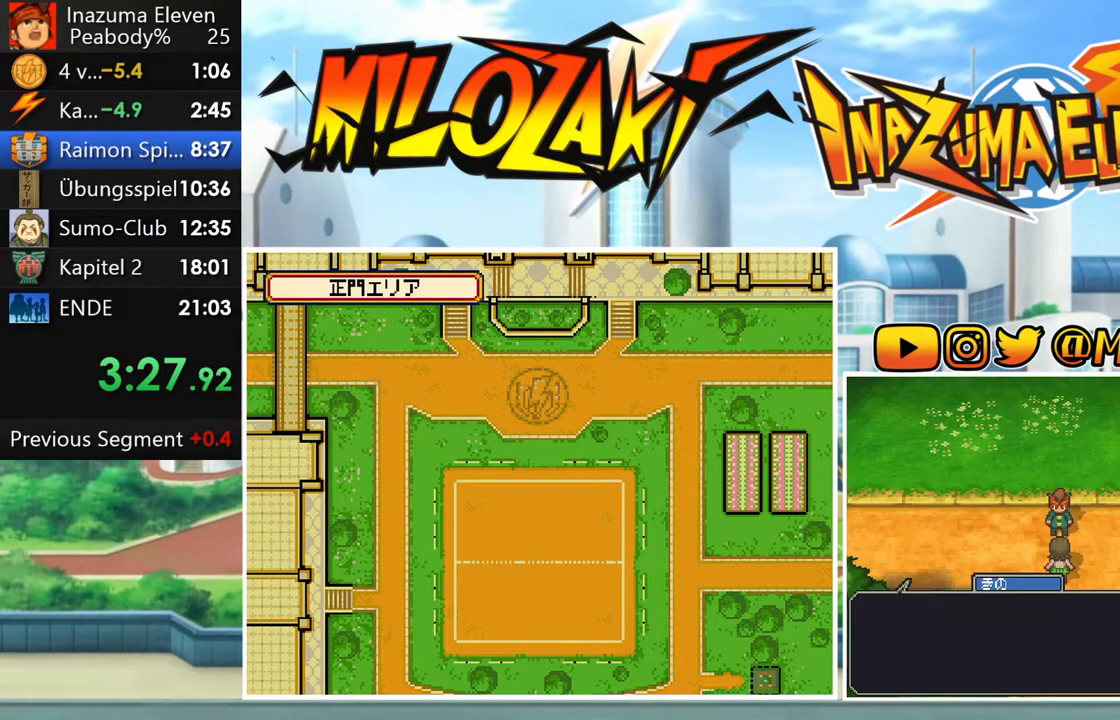
{"buttons": ["L1"], "left_stick": "center", "events": [[17, "L1", "up"], [50, "A", "up"], [50, "R1", "up"], [117, "L1", "down"], [133, "R1", "down"], [200, "L1", "up"], [200, "R1", "up"], [283, "R1", "down"], [300, "A", "down"], [317, "L1", "down"], [350, "A", "up"], [350, "R1", "up"], [417, "L1", "up"], [417, "R1", "down"], [450, "A", "down"], [500, "A", "up"], [500, "L1", "down"], [500, "R1", "up"]]}